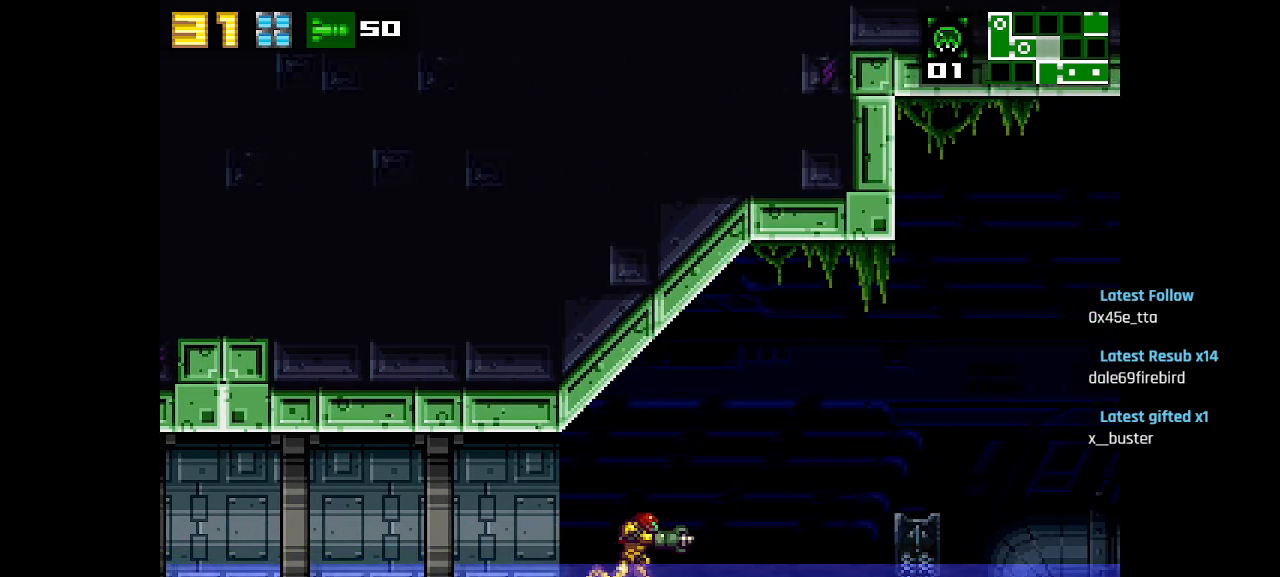
Gameplay with a controller (PlayStation layout); each line is a JSON object with the inputs held at the frame after it. "events" lists button and stick changes between this image and that frame as [ms after this image, input, new state], when the widget could be followed in between.
{"buttons": ["CIRCLE"], "left_stick": "center", "right_stick": "center", "events": [[500, "CIRCLE", "down"]]}
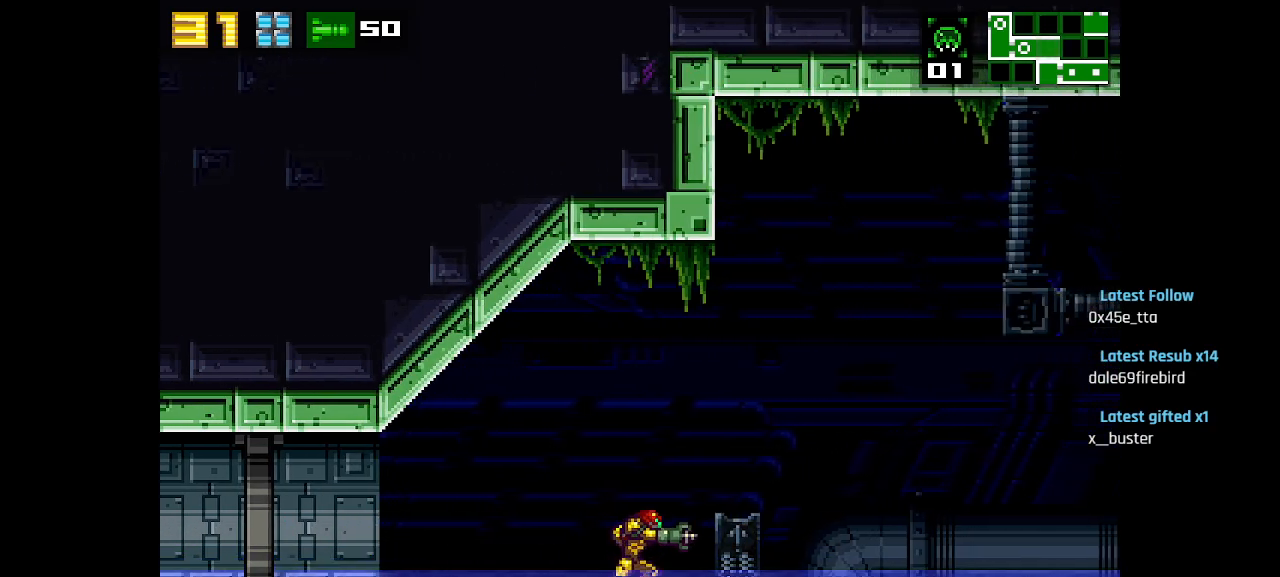
{"buttons": ["CIRCLE"], "left_stick": "center", "right_stick": "center", "events": []}
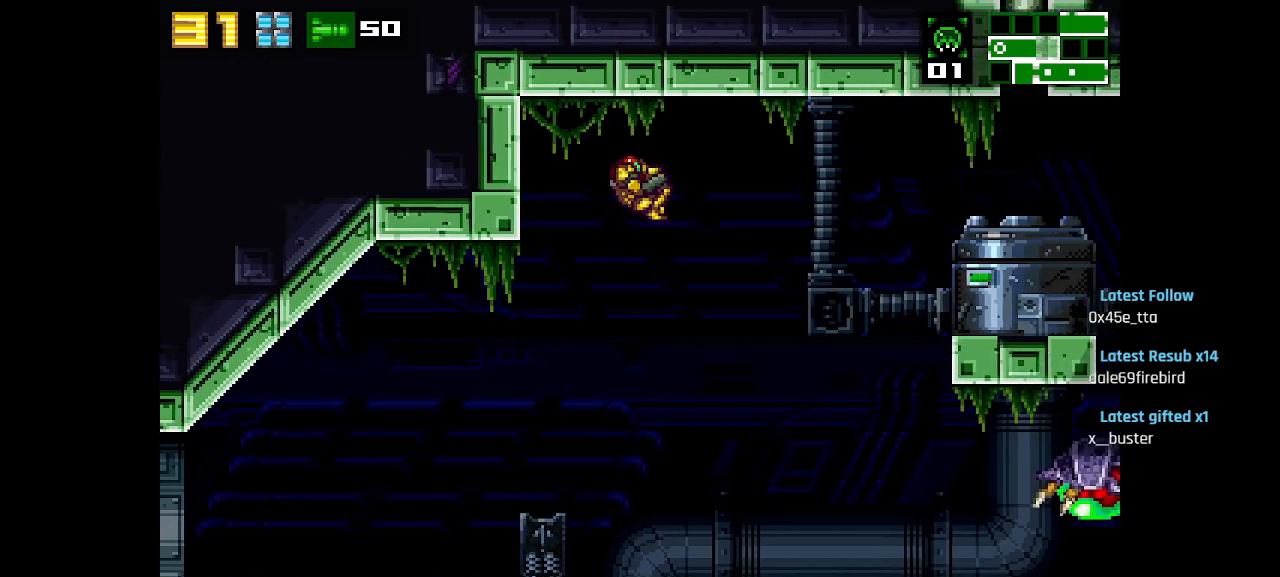
{"buttons": ["SQUARE"], "left_stick": "center", "right_stick": "center", "events": [[167, "CIRCLE", "up"], [467, "SQUARE", "down"]]}
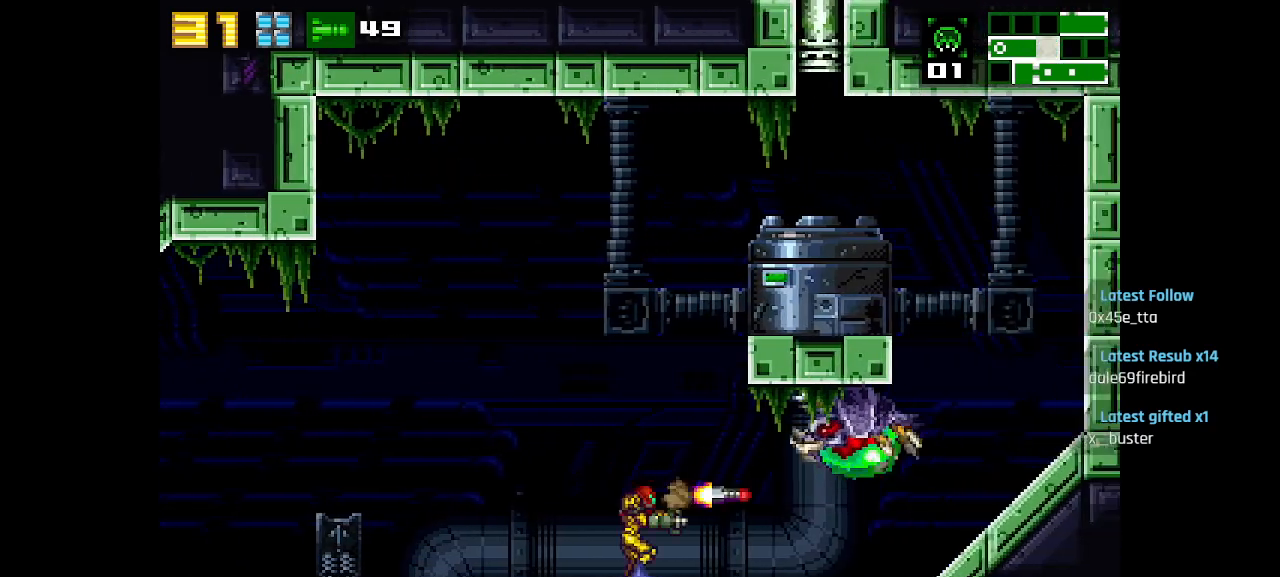
{"buttons": [], "left_stick": "center", "right_stick": "center", "events": [[50, "SQUARE", "up"], [300, "SQUARE", "down"], [400, "SQUARE", "up"]]}
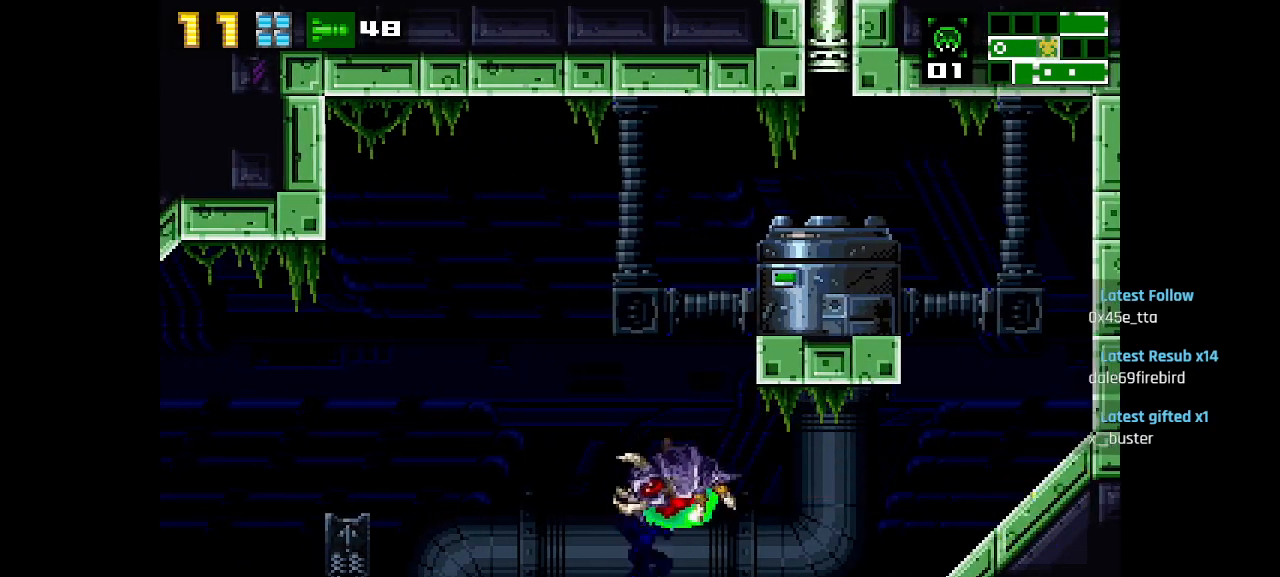
{"buttons": ["SQUARE"], "left_stick": "center", "right_stick": "center", "events": [[17, "SQUARE", "down"], [100, "SQUARE", "up"], [417, "SQUARE", "down"]]}
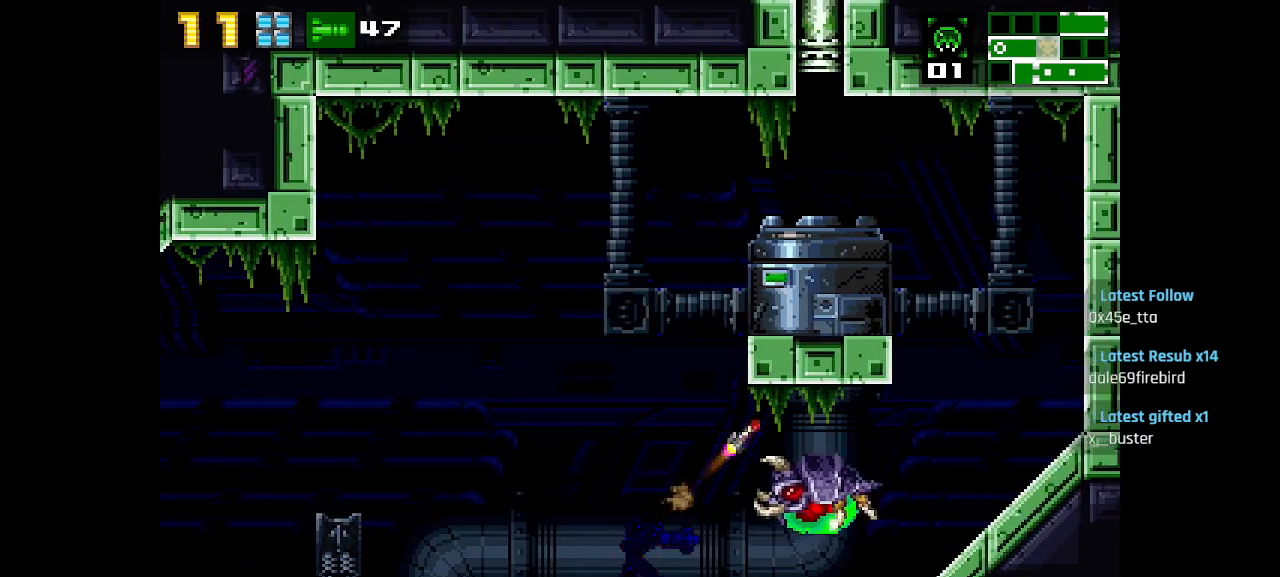
{"buttons": ["SQUARE"], "left_stick": "center", "right_stick": "center", "events": [[33, "SQUARE", "up"], [133, "SQUARE", "down"], [200, "SQUARE", "up"], [267, "SQUARE", "down"], [350, "SQUARE", "up"], [450, "SQUARE", "down"]]}
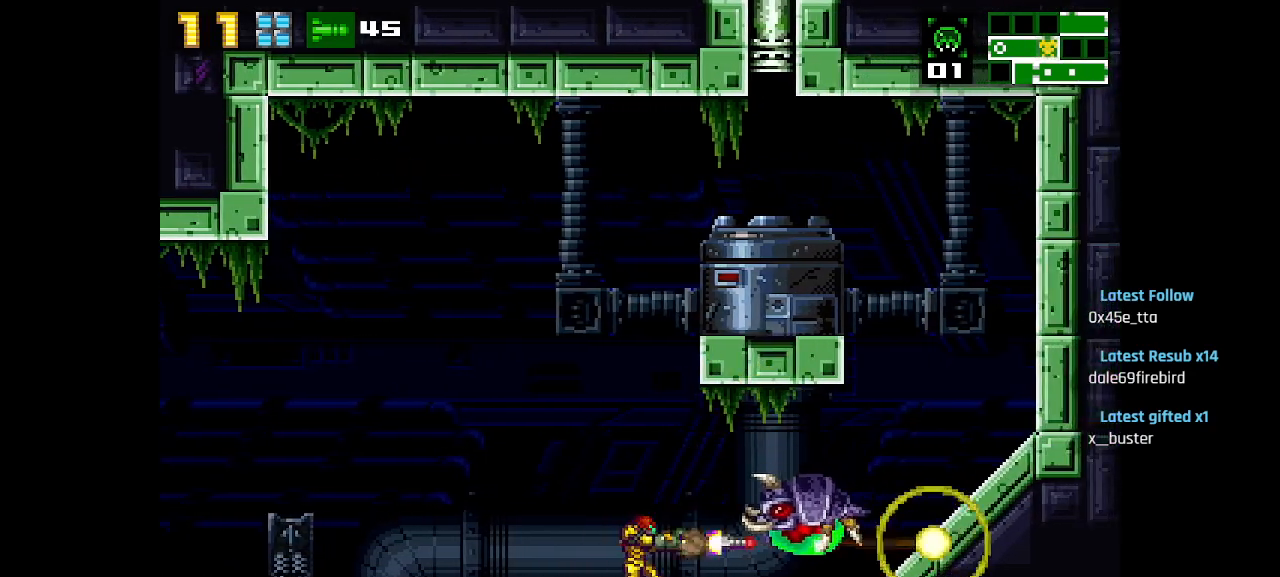
{"buttons": [], "left_stick": "center", "right_stick": "center", "events": [[50, "SQUARE", "up"], [150, "CIRCLE", "down"], [350, "CIRCLE", "up"]]}
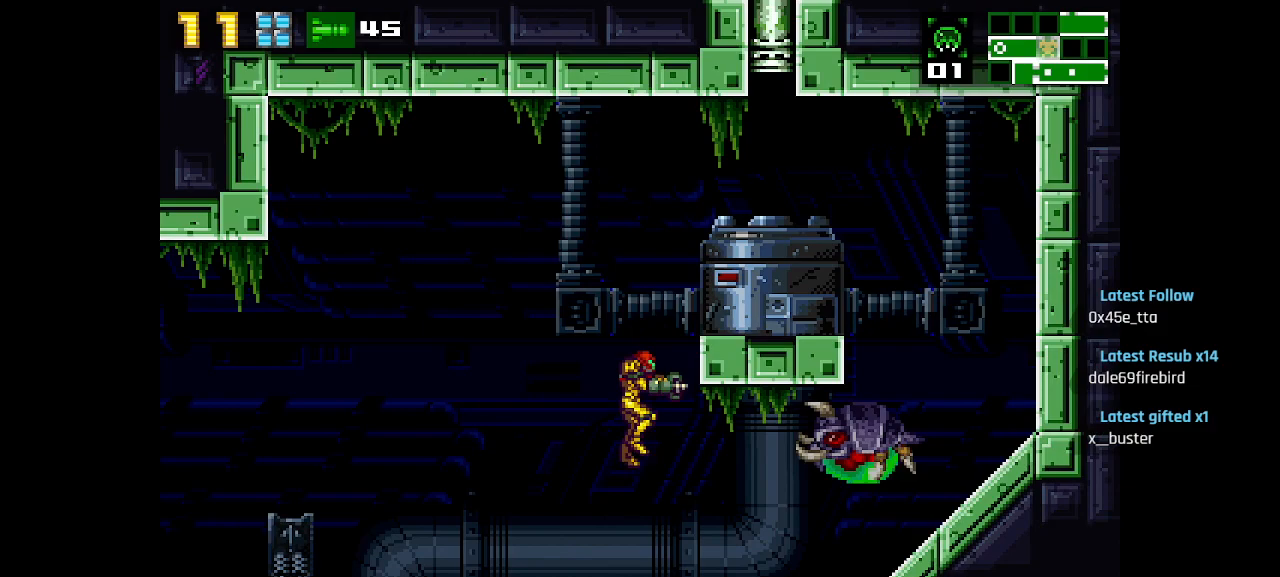
{"buttons": [], "left_stick": "center", "right_stick": "center", "events": [[133, "SQUARE", "down"], [250, "SQUARE", "up"], [300, "SQUARE", "down"], [400, "SQUARE", "up"]]}
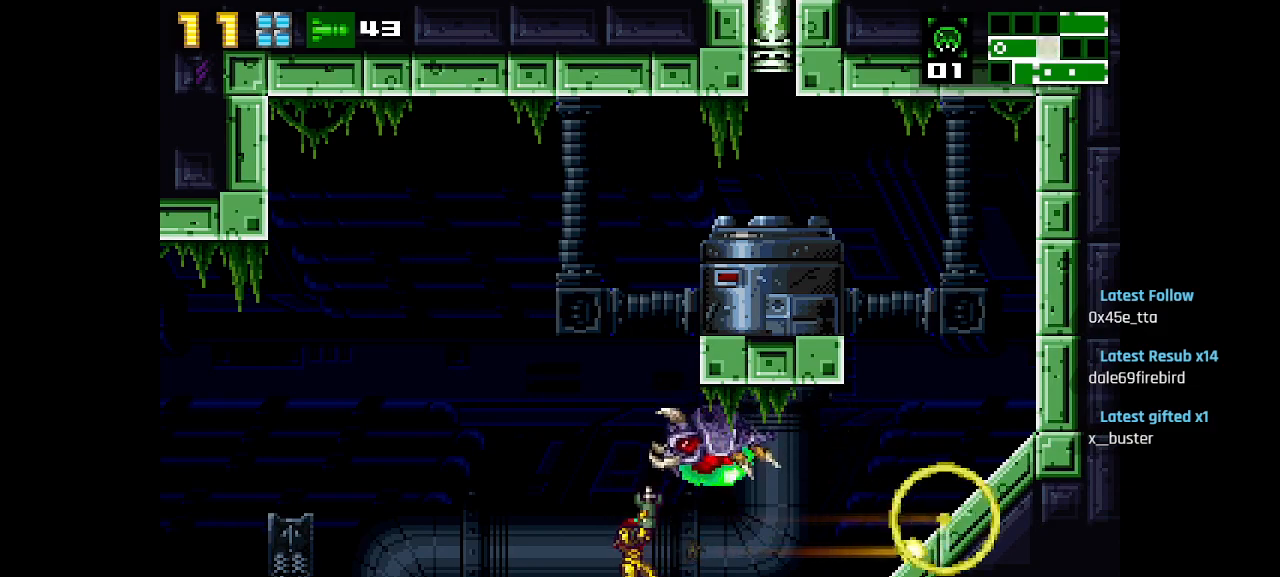
{"buttons": ["SQUARE"], "left_stick": "center", "right_stick": "center", "events": [[17, "SQUARE", "down"], [117, "SQUARE", "up"], [183, "SQUARE", "down"], [267, "SQUARE", "up"], [433, "SQUARE", "down"]]}
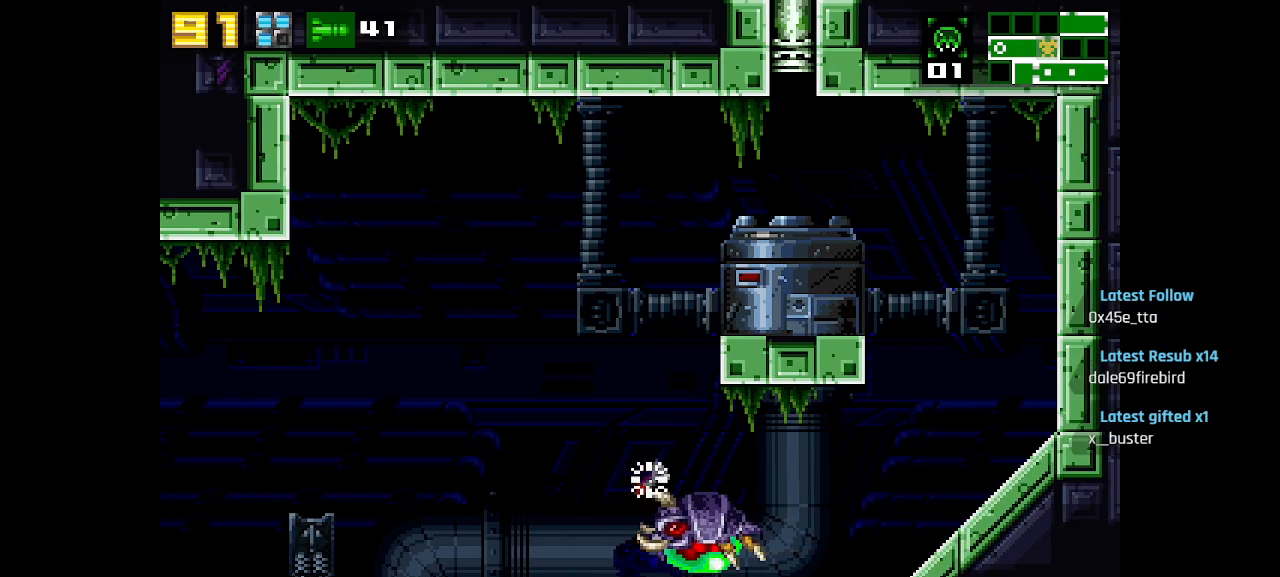
{"buttons": ["SQUARE"], "left_stick": "center", "right_stick": "center", "events": [[50, "SQUARE", "up"], [200, "SQUARE", "down"], [300, "SQUARE", "up"], [500, "SQUARE", "down"]]}
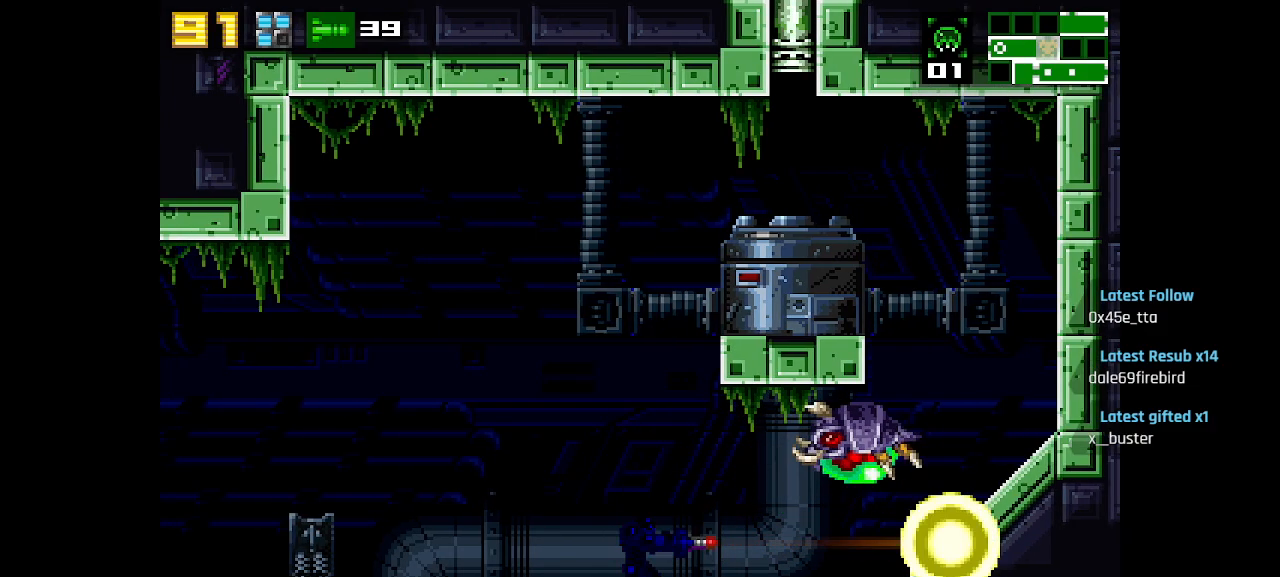
{"buttons": [], "left_stick": "center", "right_stick": "center", "events": [[100, "SQUARE", "up"], [283, "CIRCLE", "down"], [333, "CIRCLE", "up"], [400, "SQUARE", "down"], [500, "SQUARE", "up"]]}
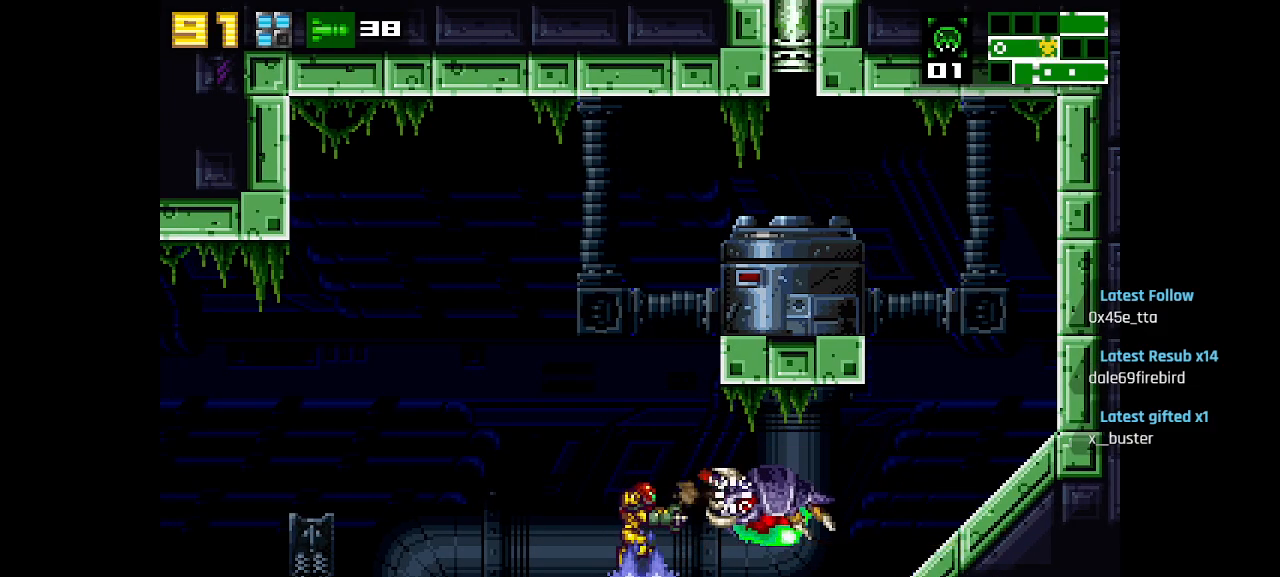
{"buttons": [], "left_stick": "center", "right_stick": "center", "events": [[50, "SQUARE", "down"], [150, "SQUARE", "up"], [200, "SQUARE", "down"], [300, "SQUARE", "up"]]}
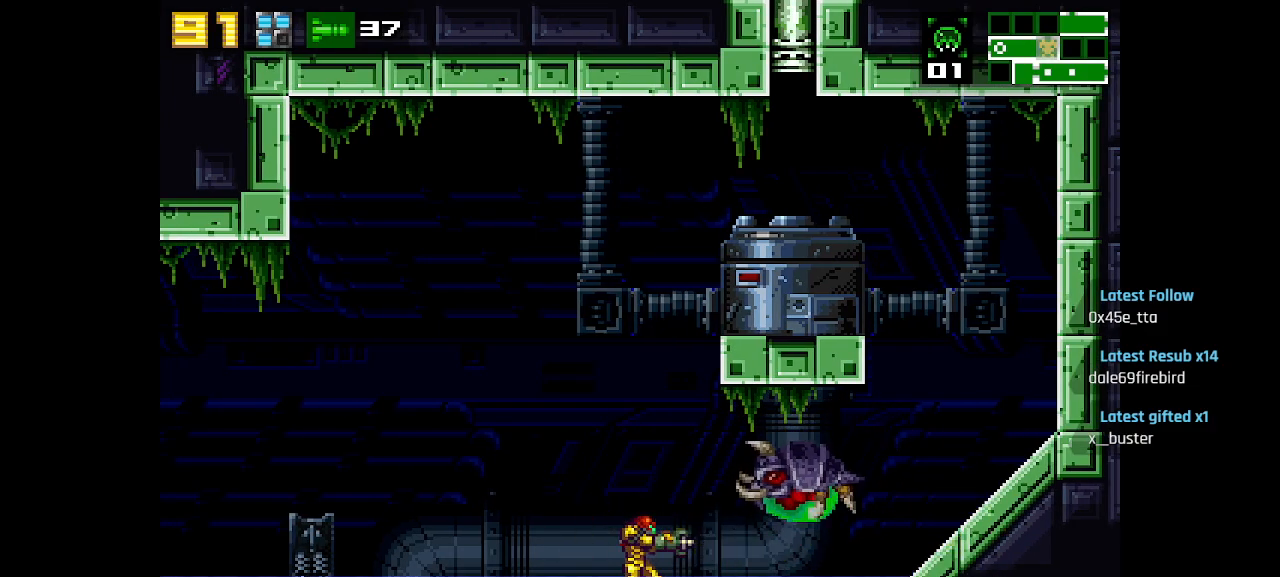
{"buttons": [], "left_stick": "center", "right_stick": "center", "events": [[67, "SQUARE", "down"], [233, "SQUARE", "up"], [300, "SQUARE", "down"], [400, "SQUARE", "up"]]}
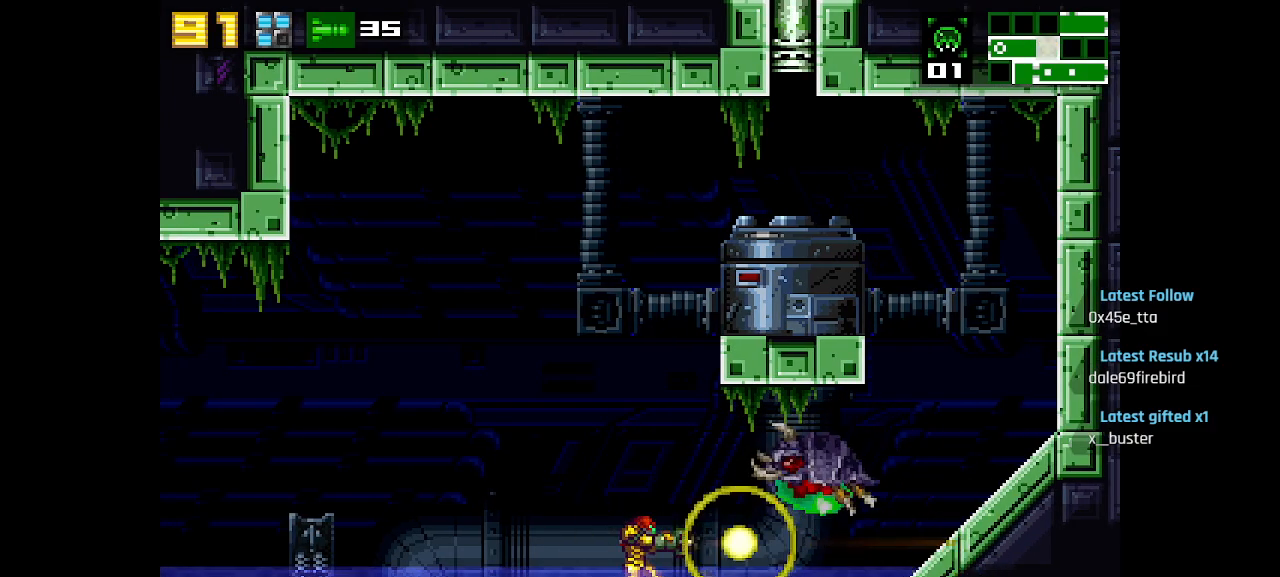
{"buttons": [], "left_stick": "center", "right_stick": "center", "events": [[300, "SQUARE", "down"], [433, "SQUARE", "up"]]}
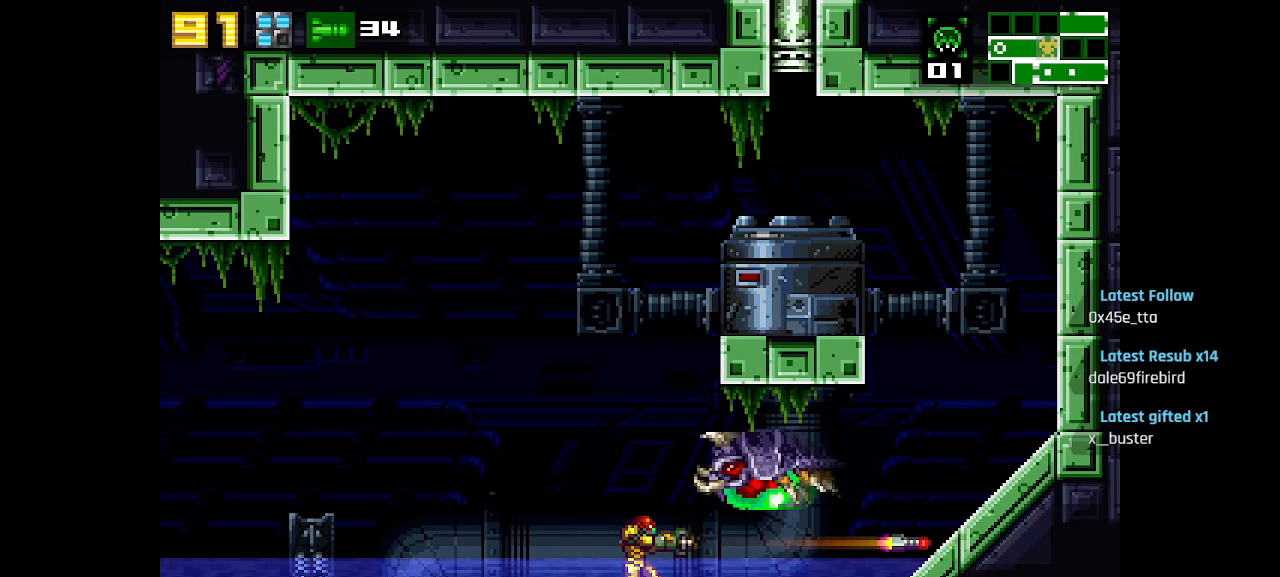
{"buttons": ["SQUARE"], "left_stick": "center", "right_stick": "center", "events": [[150, "SQUARE", "down"], [233, "SQUARE", "up"], [500, "SQUARE", "down"]]}
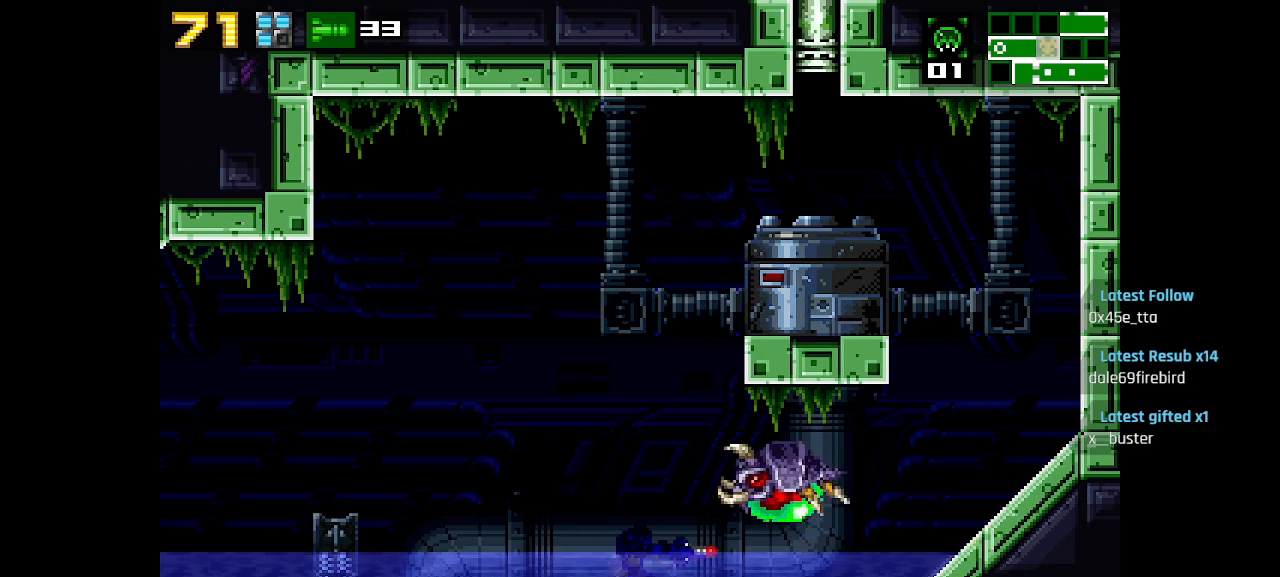
{"buttons": [], "left_stick": "center", "right_stick": "center", "events": [[100, "SQUARE", "up"], [350, "SQUARE", "down"], [417, "SQUARE", "up"]]}
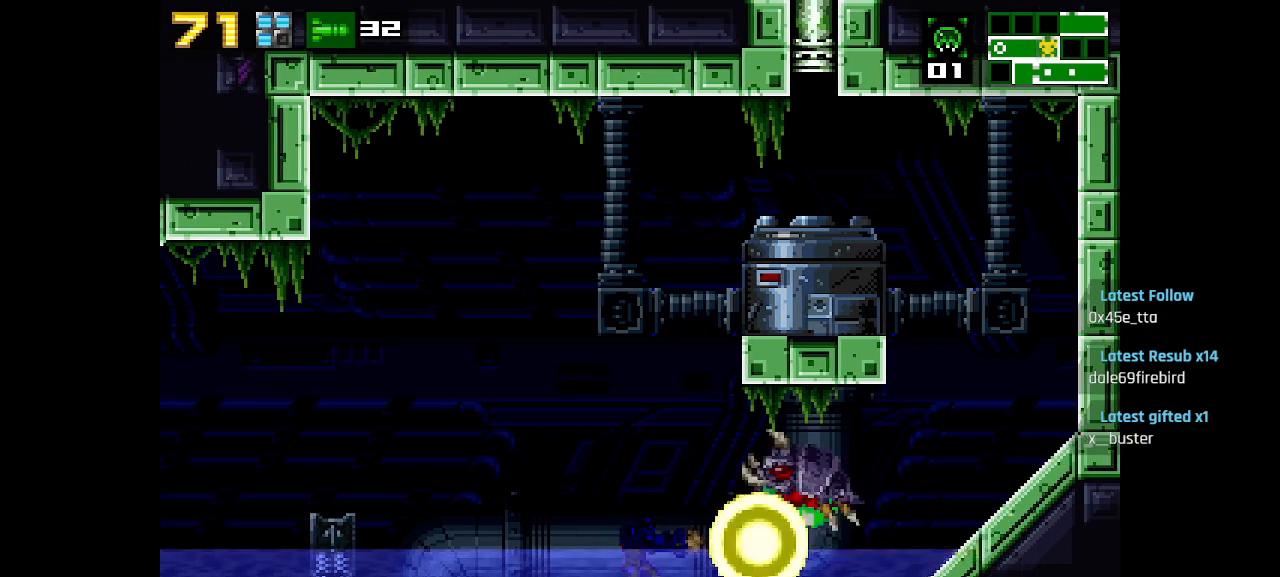
{"buttons": [], "left_stick": "center", "right_stick": "center", "events": []}
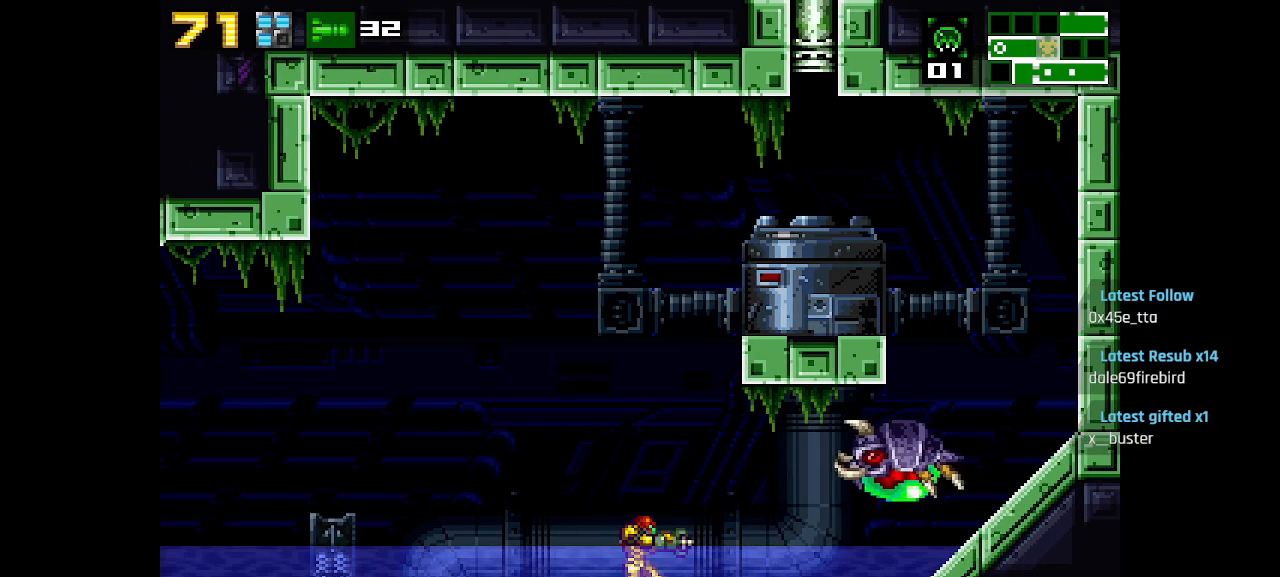
{"buttons": ["SQUARE"], "left_stick": "center", "right_stick": "center", "events": [[100, "SQUARE", "down"], [200, "SQUARE", "up"], [500, "SQUARE", "down"]]}
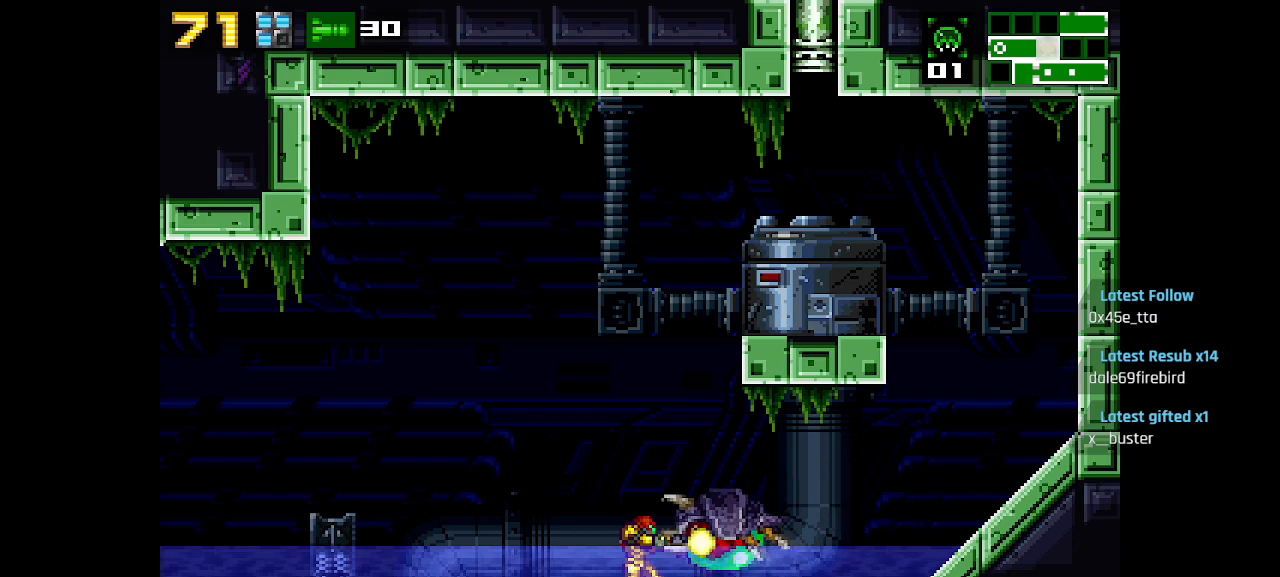
{"buttons": [], "left_stick": "center", "right_stick": "center", "events": [[83, "SQUARE", "up"]]}
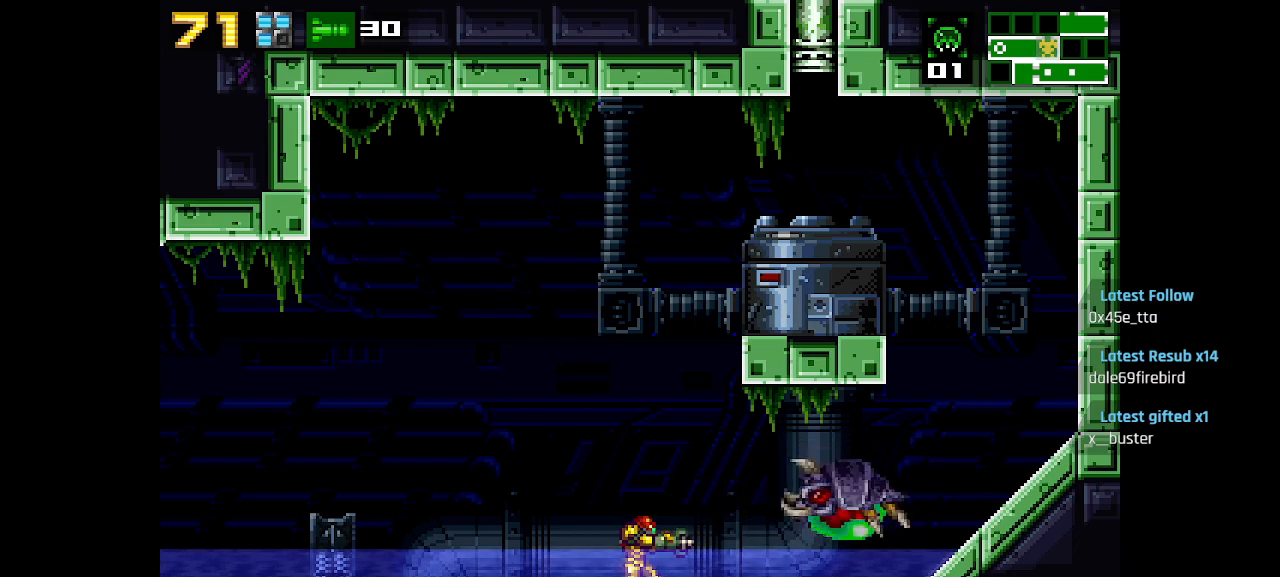
{"buttons": [], "left_stick": "center", "right_stick": "center", "events": [[33, "SQUARE", "down"], [100, "SQUARE", "up"], [367, "SQUARE", "down"], [450, "SQUARE", "up"]]}
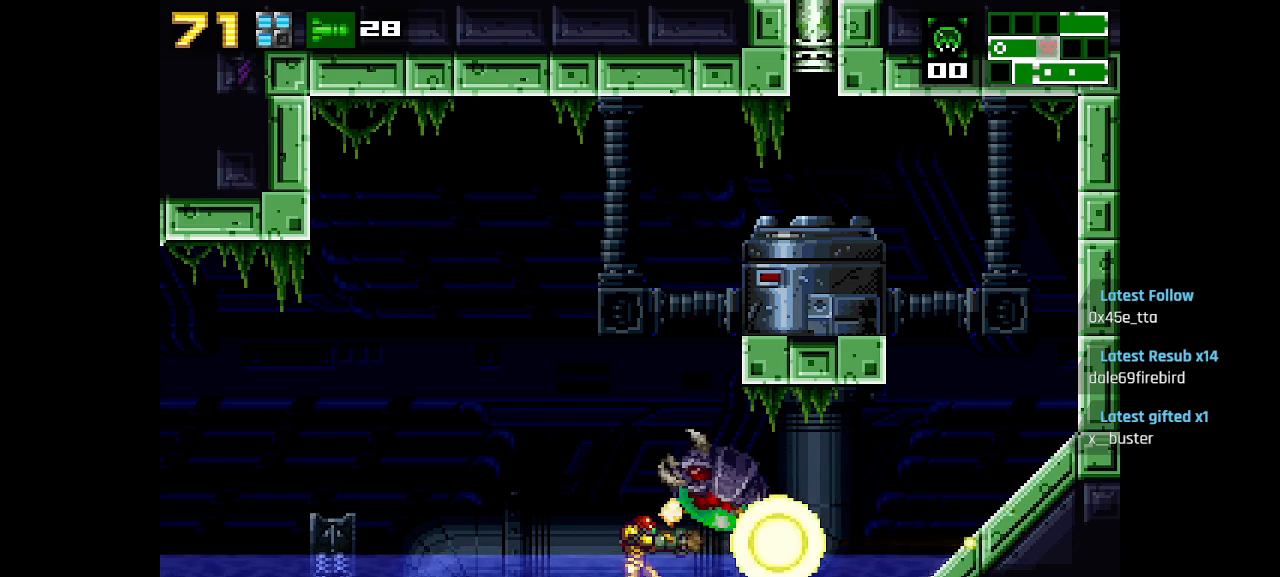
{"buttons": [], "left_stick": "center", "right_stick": "center", "events": []}
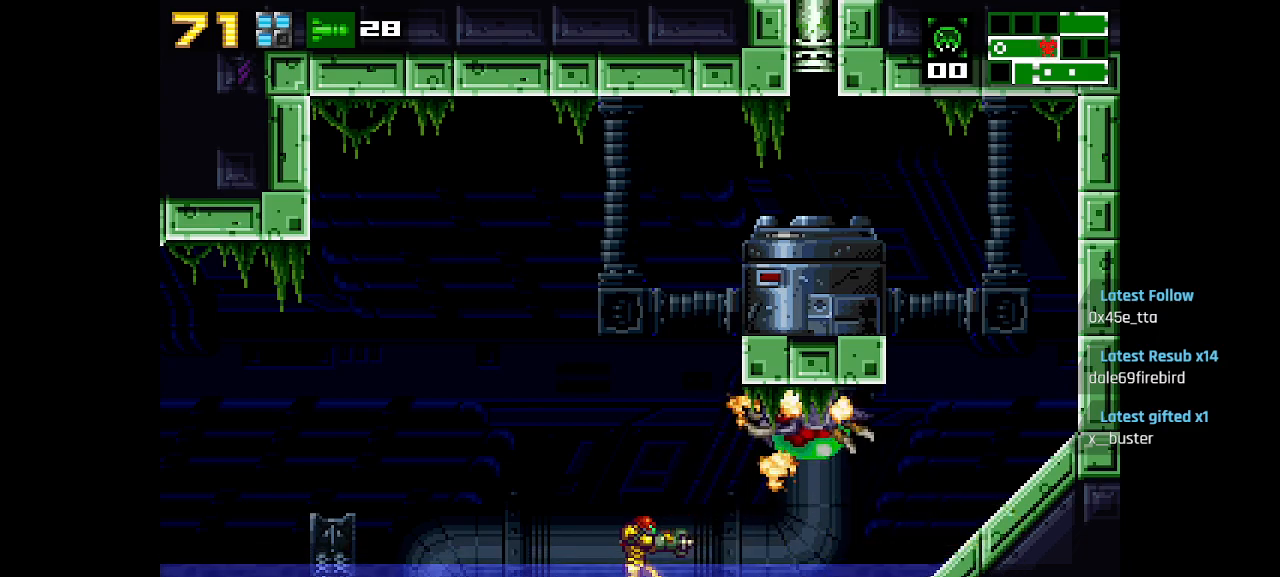
{"buttons": ["CIRCLE"], "left_stick": "center", "right_stick": "center", "events": [[383, "CIRCLE", "down"]]}
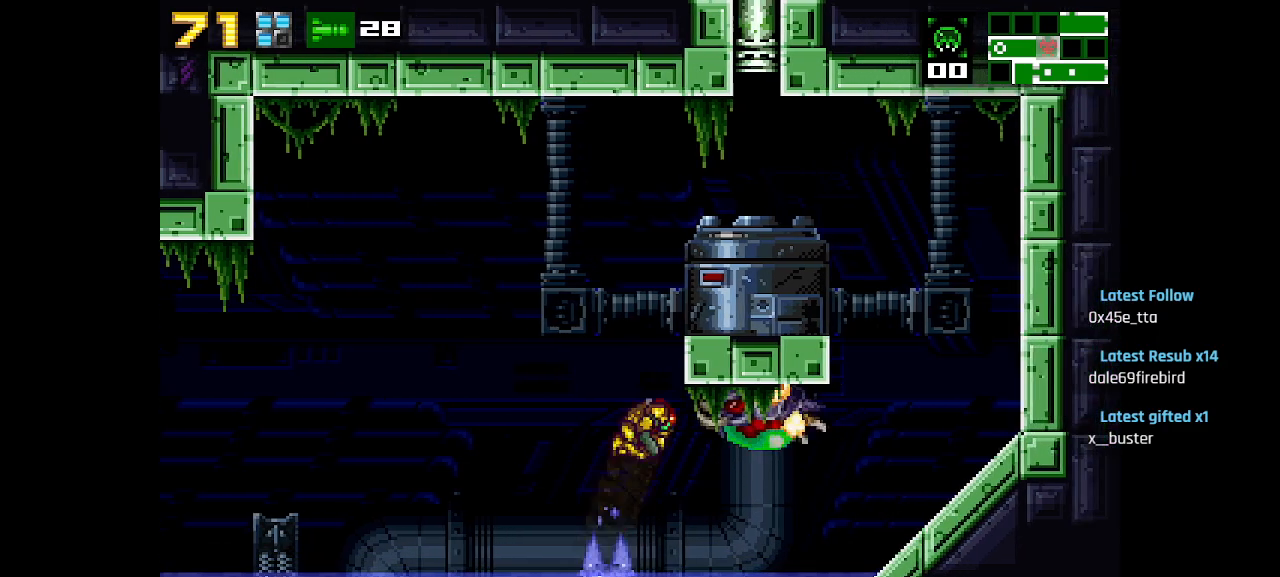
{"buttons": [], "left_stick": "center", "right_stick": "center", "events": [[433, "CIRCLE", "up"]]}
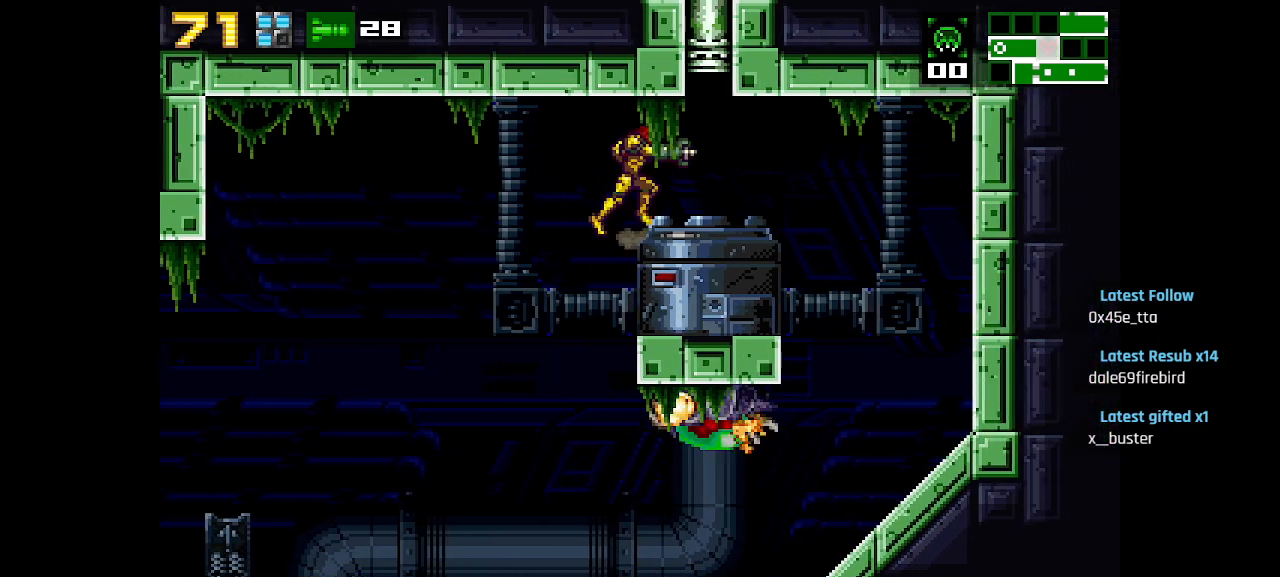
{"buttons": [], "left_stick": "center", "right_stick": "center", "events": []}
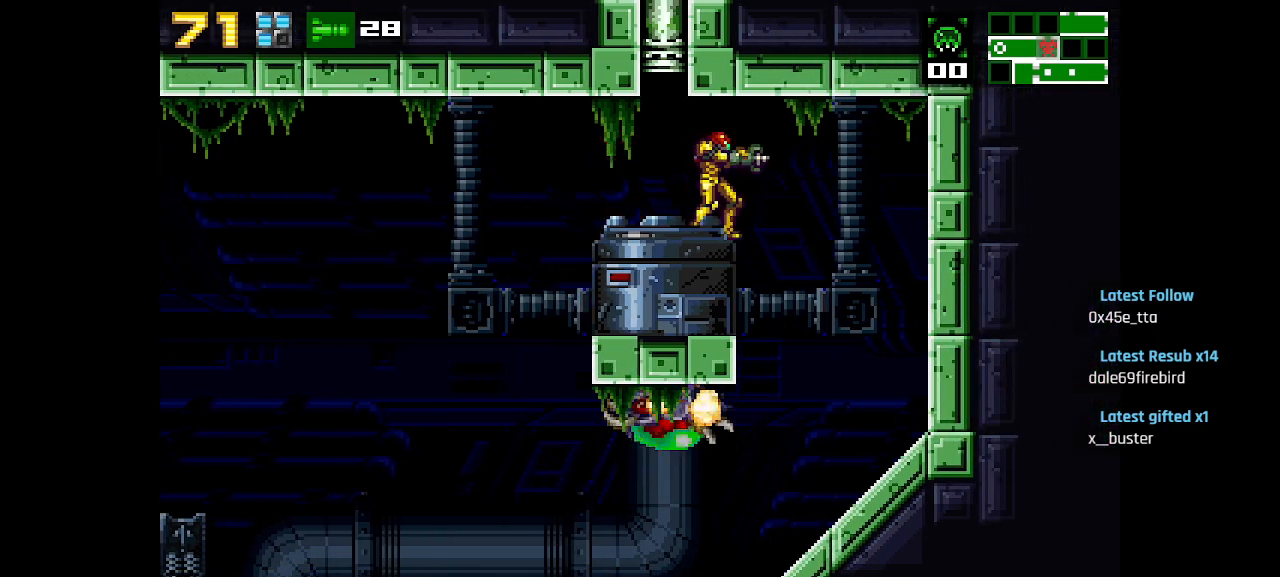
{"buttons": [], "left_stick": "center", "right_stick": "center", "events": []}
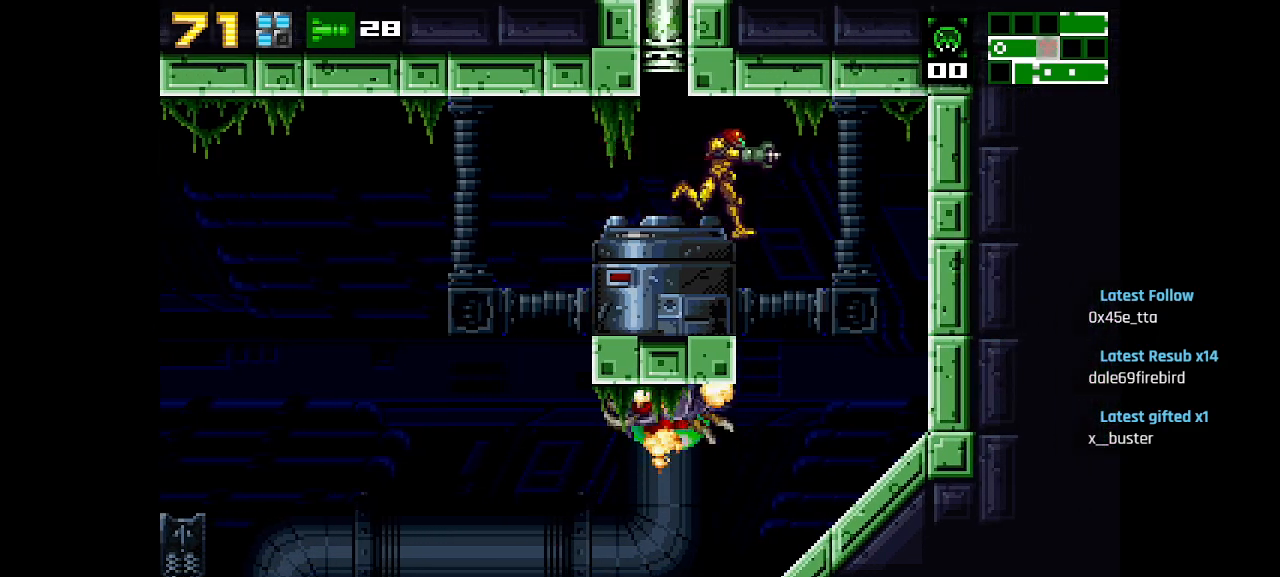
{"buttons": [], "left_stick": "center", "right_stick": "center", "events": []}